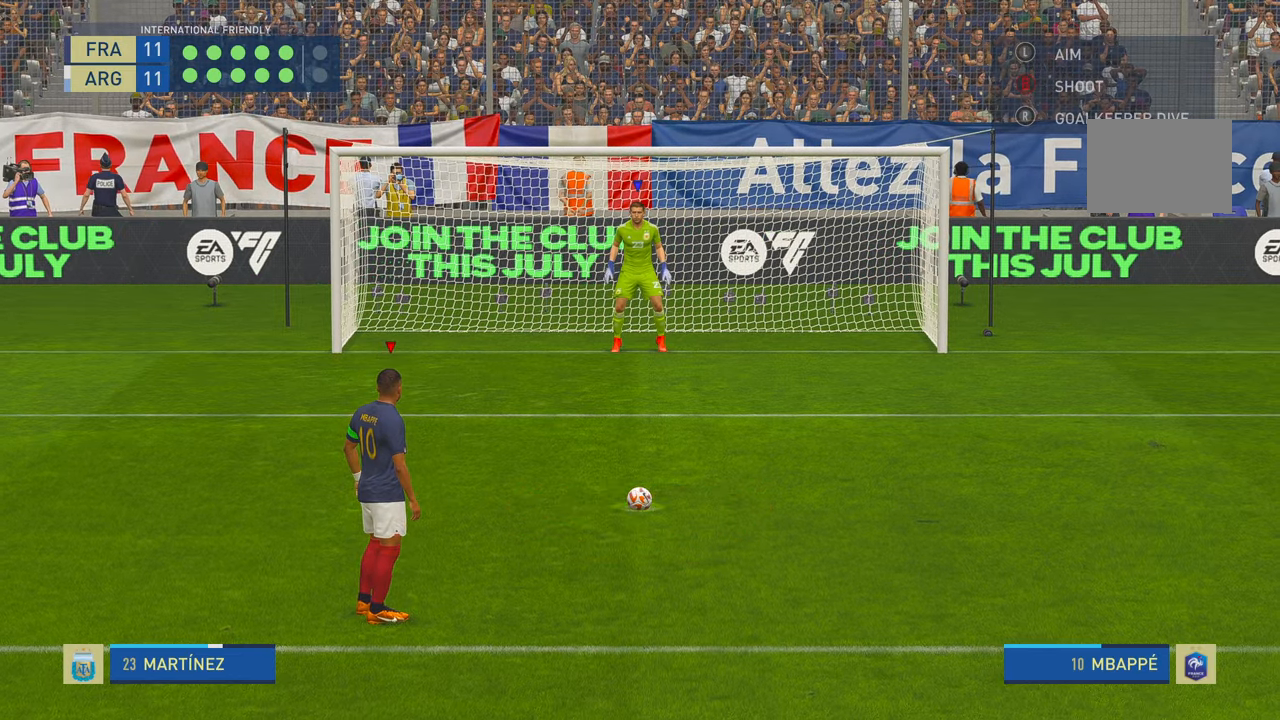
Gameplay with a controller (Xbox layout); each line is a JSON object with the inputs held at the frame after it. "events" lists button and stick changes between this image and that frame as [ms after this image, input, new state], when the widget could be followed in between. Not read: L3 R3.
{"buttons": ["B"], "left_stick": "center", "right_stick": "center", "events": [[50, "B", "down"]]}
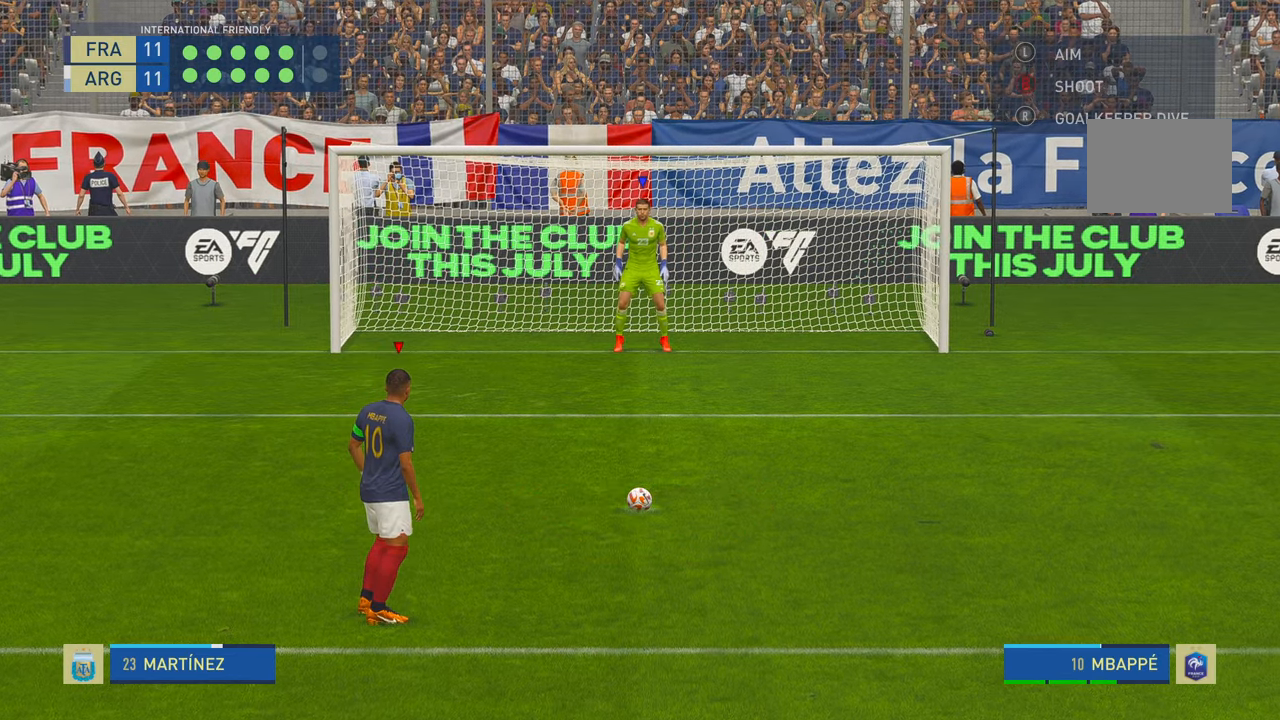
{"buttons": [], "left_stick": "center", "right_stick": "center", "events": [[84, "B", "up"]]}
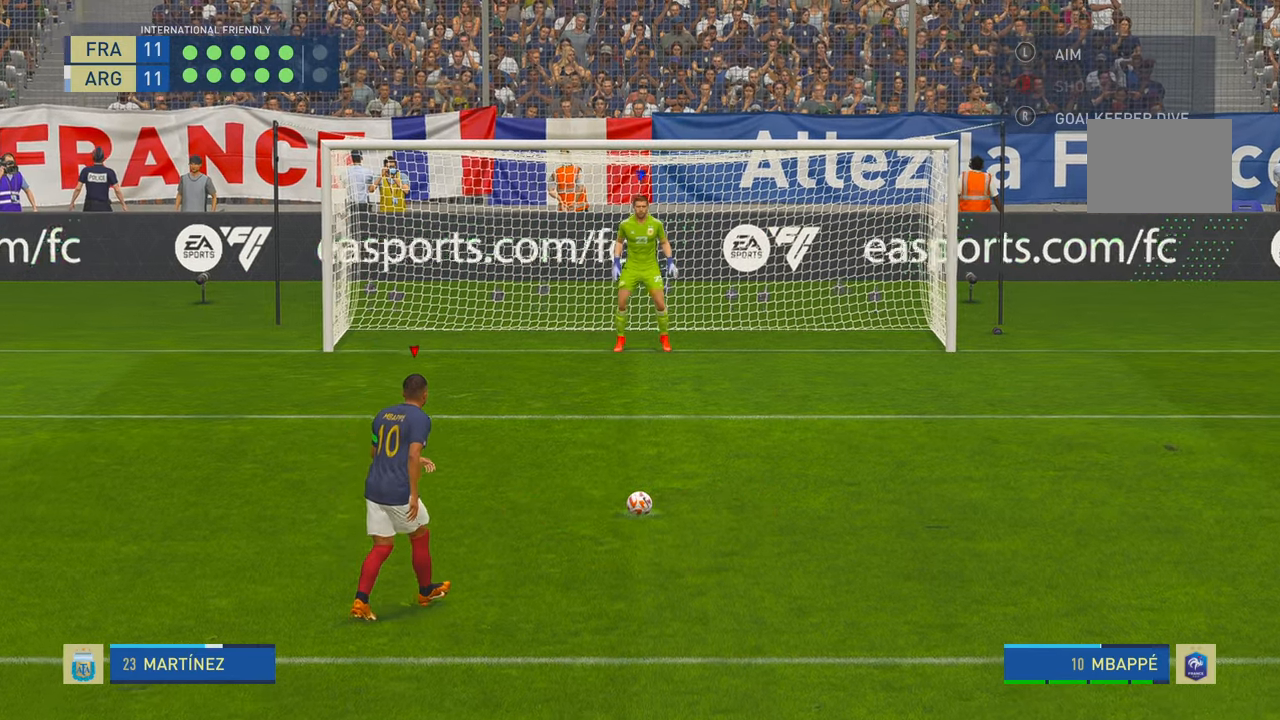
{"buttons": [], "left_stick": "center", "right_stick": "center", "events": [[250, "B", "down"], [367, "B", "up"]]}
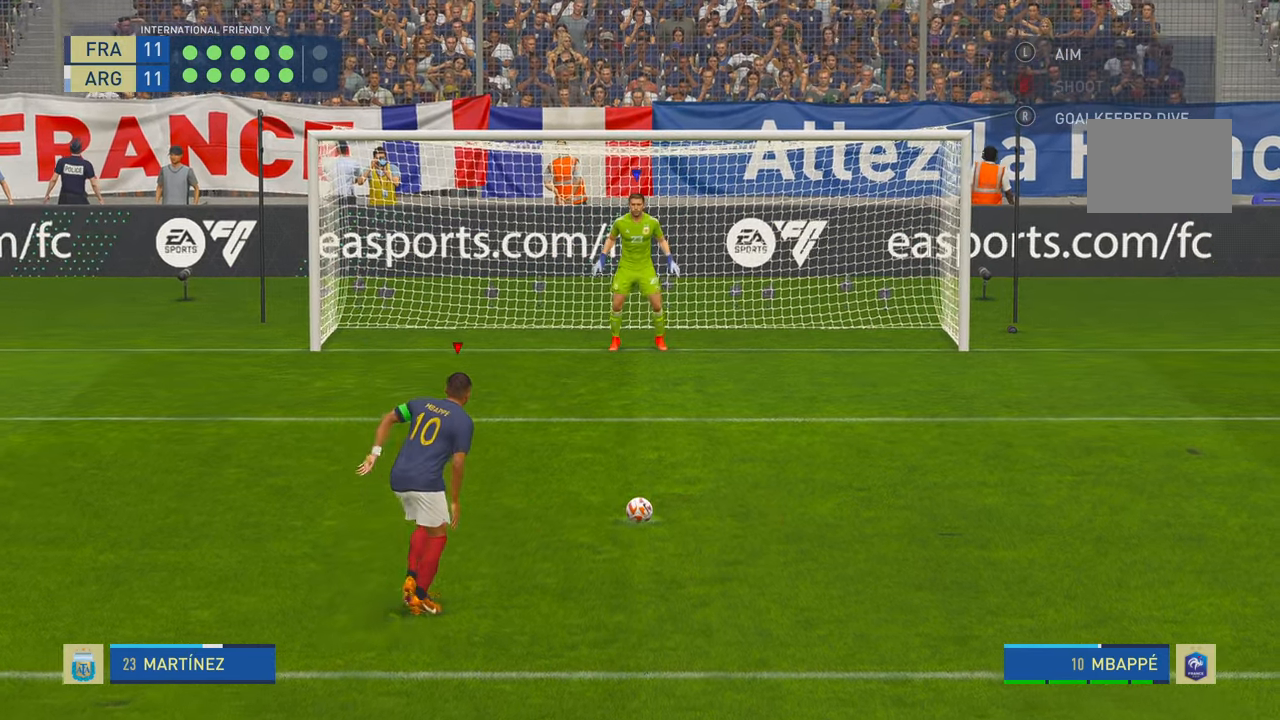
{"buttons": [], "left_stick": "down-right", "right_stick": "center", "events": [[300, "R1", "down"], [300, "left_stick", "down-right"], [367, "R1", "up"]]}
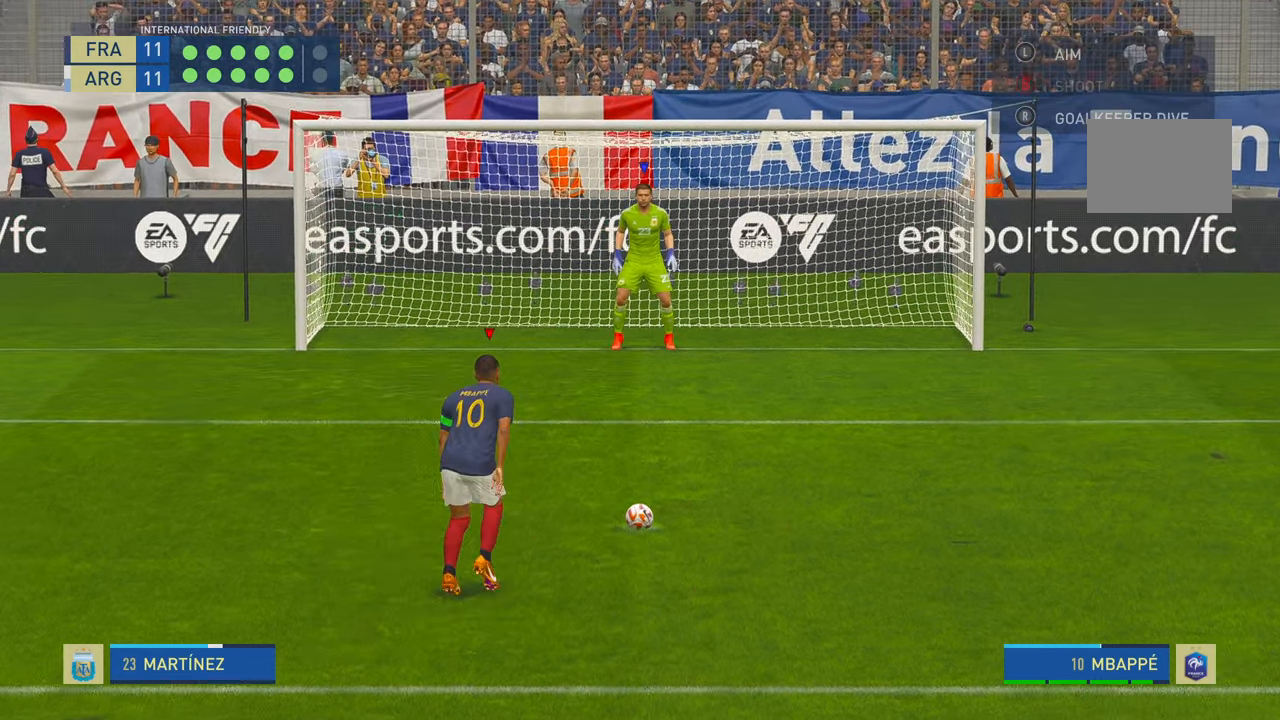
{"buttons": [], "left_stick": "down-right", "right_stick": "center", "events": []}
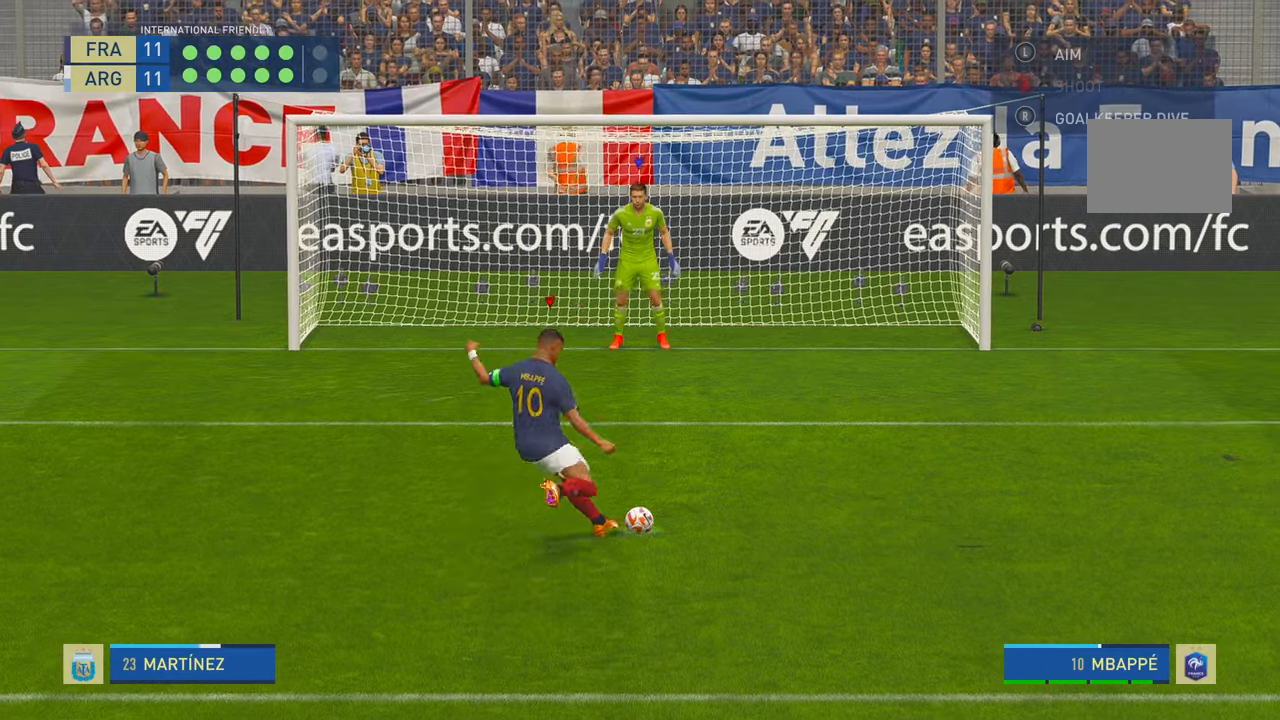
{"buttons": [], "left_stick": "center", "right_stick": "center", "events": [[267, "left_stick", "center"]]}
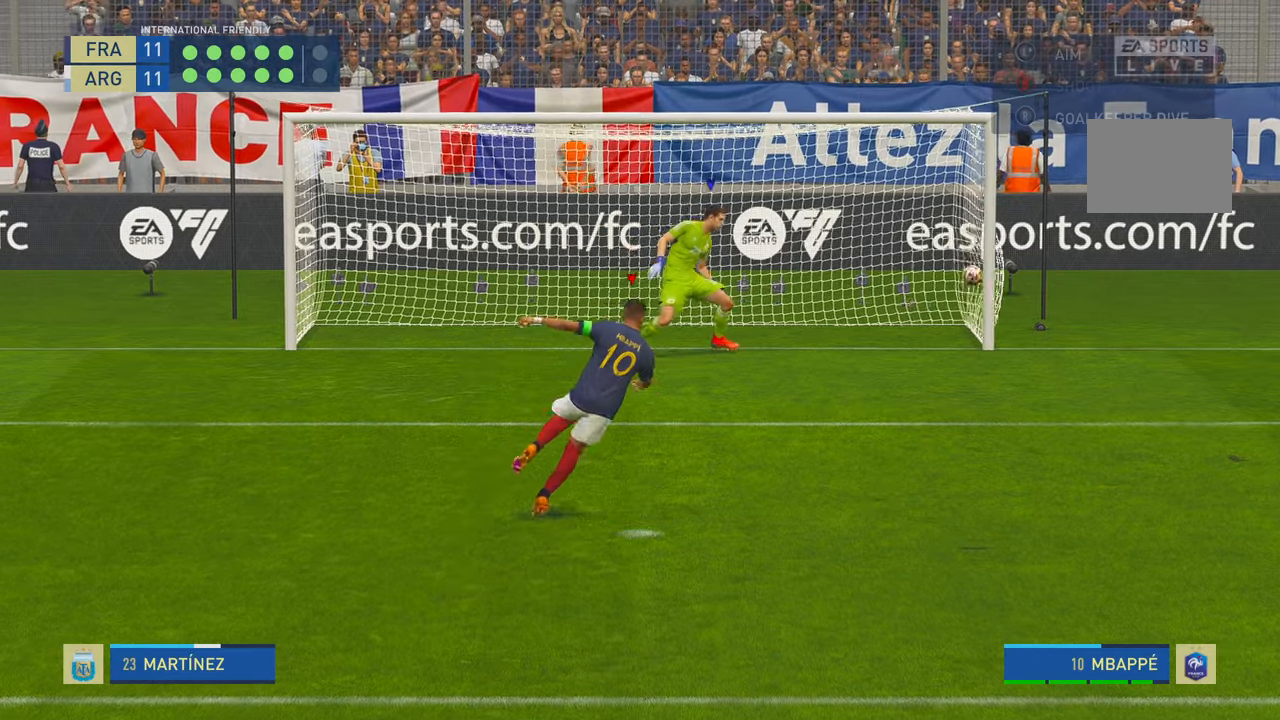
{"buttons": [], "left_stick": "center", "right_stick": "center", "events": []}
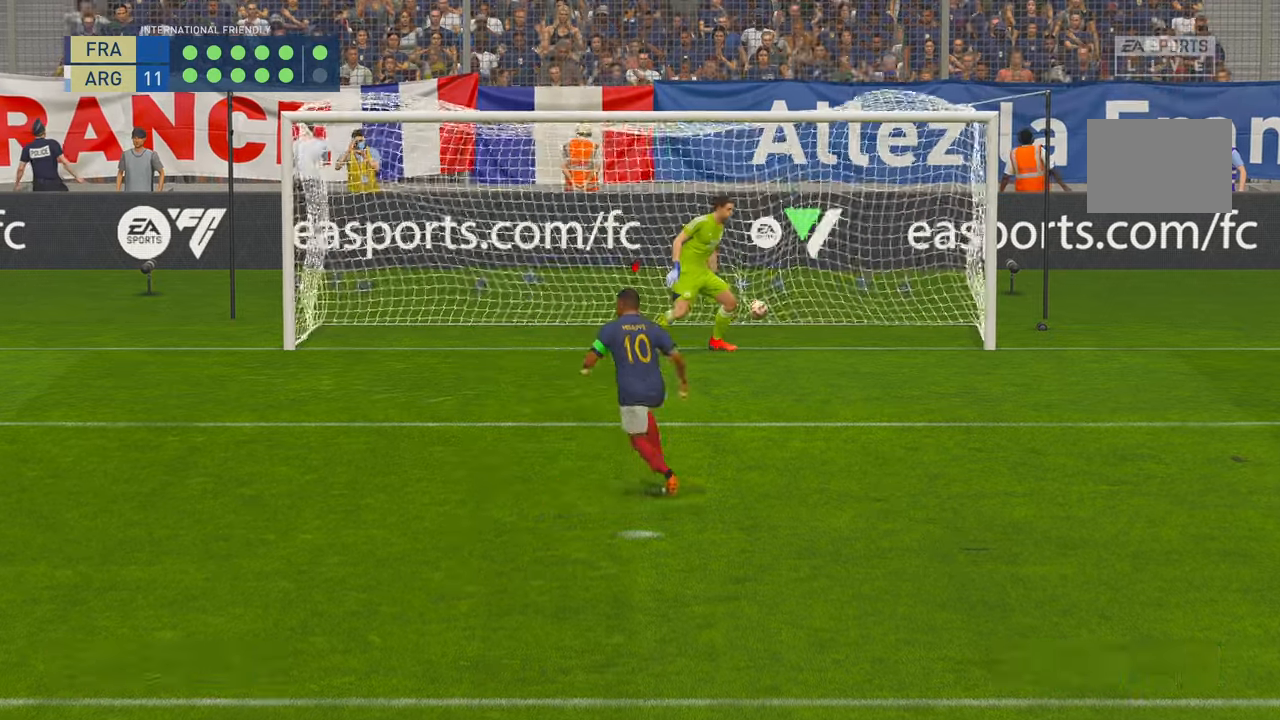
{"buttons": [], "left_stick": "center", "right_stick": "center", "events": []}
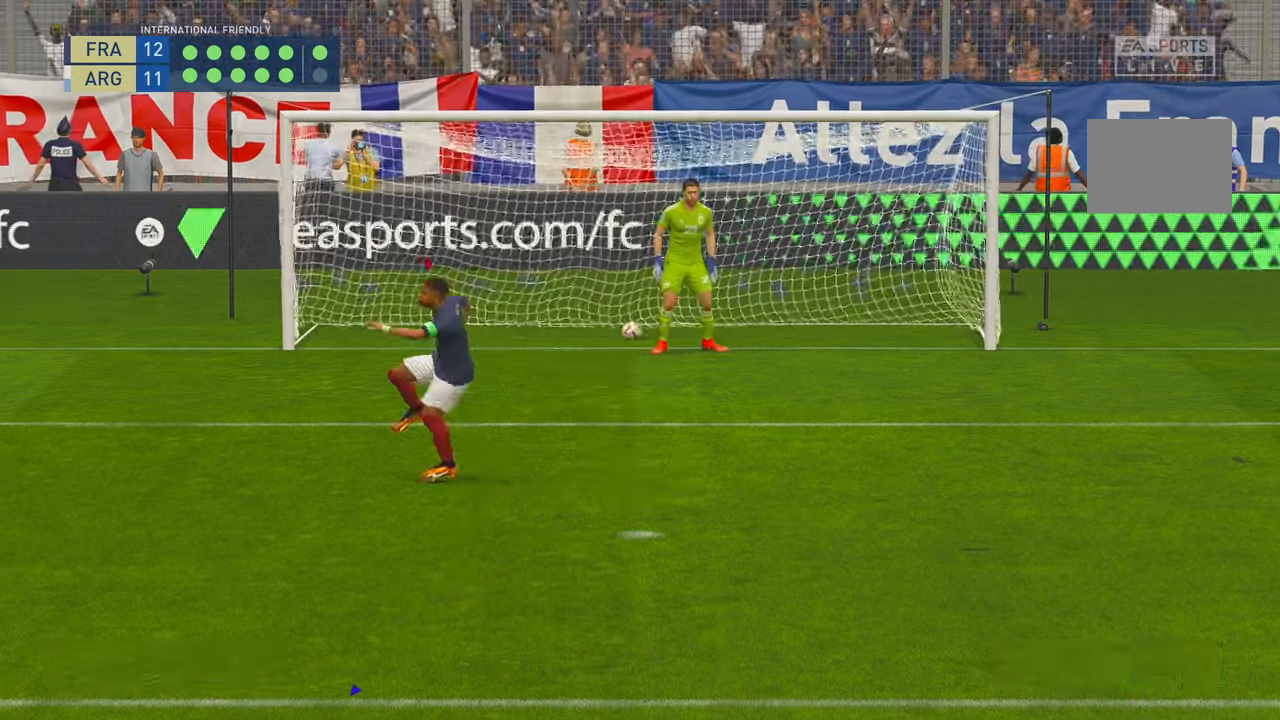
{"buttons": [], "left_stick": "center", "right_stick": "center", "events": []}
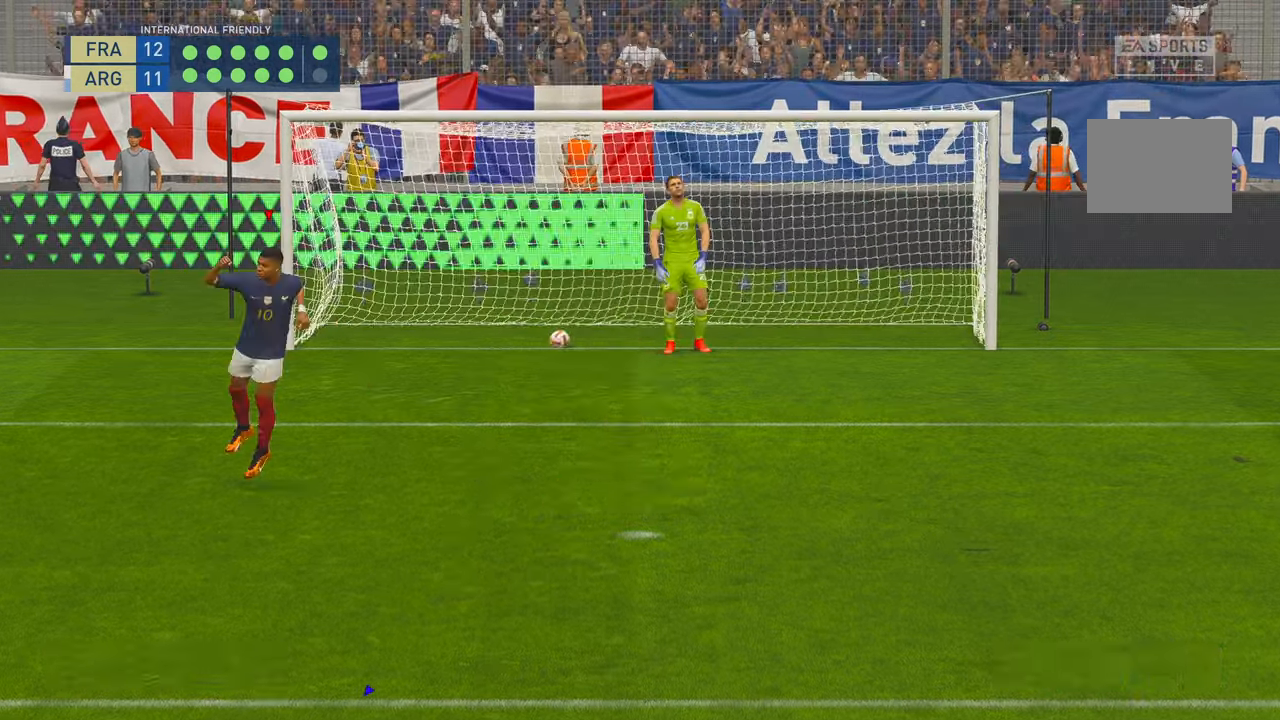
{"buttons": [], "left_stick": "center", "right_stick": "center", "events": []}